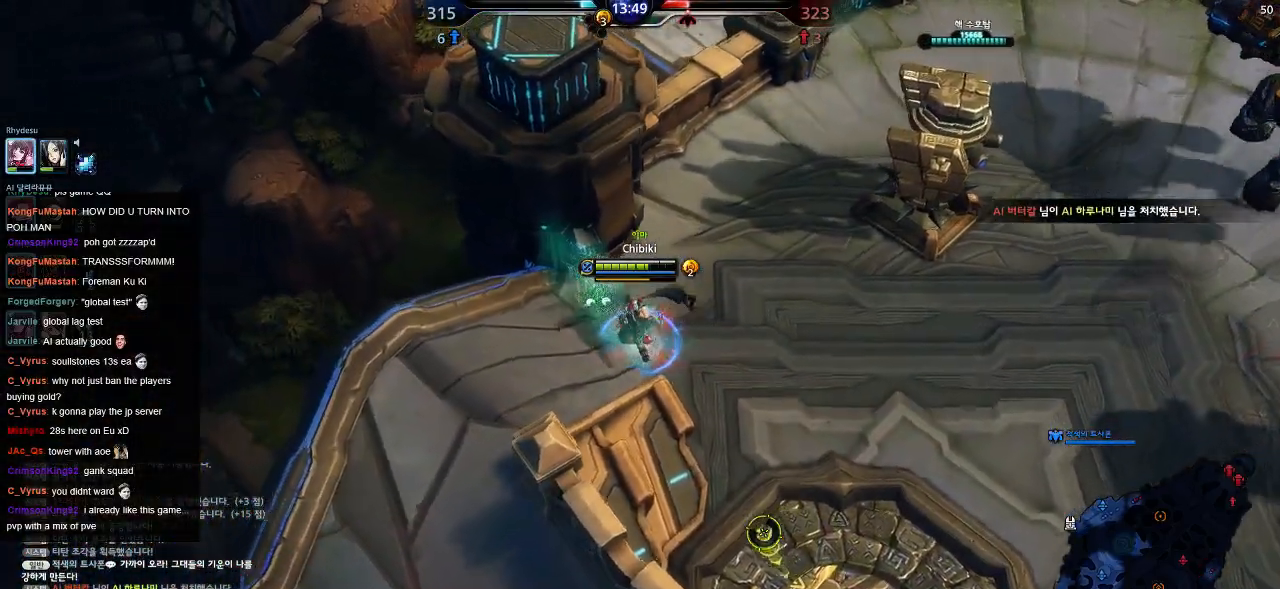
Gameplay with keyboard; each line is a JSON object with the keys held at the frame after it. "events" lists presses ("down") and releases ("up") of ".", "/", "0", "1", "2", "3", "4", "5", "6", "7", "8", "9", "a", "alt_l", "alt_r", "b", "backslash", "backspace", "c", "caps_lock", "comma", "ctrl_l", "ctrl_r", "d", "down", "e", "equals", "escape", "f", "f1", "f10", "f11", "f12", "f2", "f3", "f4", "f5", "f6", "f7", "f8", "f9", "g", "h", "i", "j", "k", "l", "lbracket", "left", "m", "minus", "n", "o", "p", "q", "quote", "r", "rbracket", "return", "right", "s", "semicolon", "shift_l", "shift_r", "space", "super", "t", "tab", "tilde", "u", "up", "v", "w", "x", "y" and "z" between this image and that frame as [ms after this image, input, new state], when the widget could be followed in between. No other keys are recorded. Mouse input is not recorded.
{"keys": ["a", "s"], "events": []}
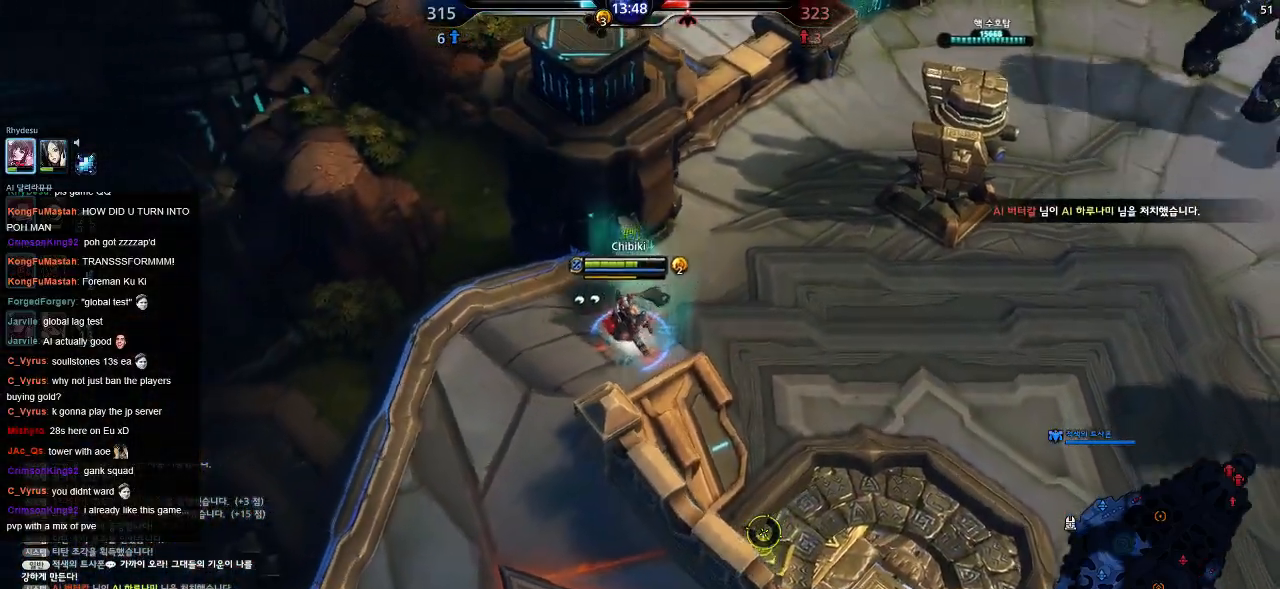
{"keys": ["a", "s"], "events": []}
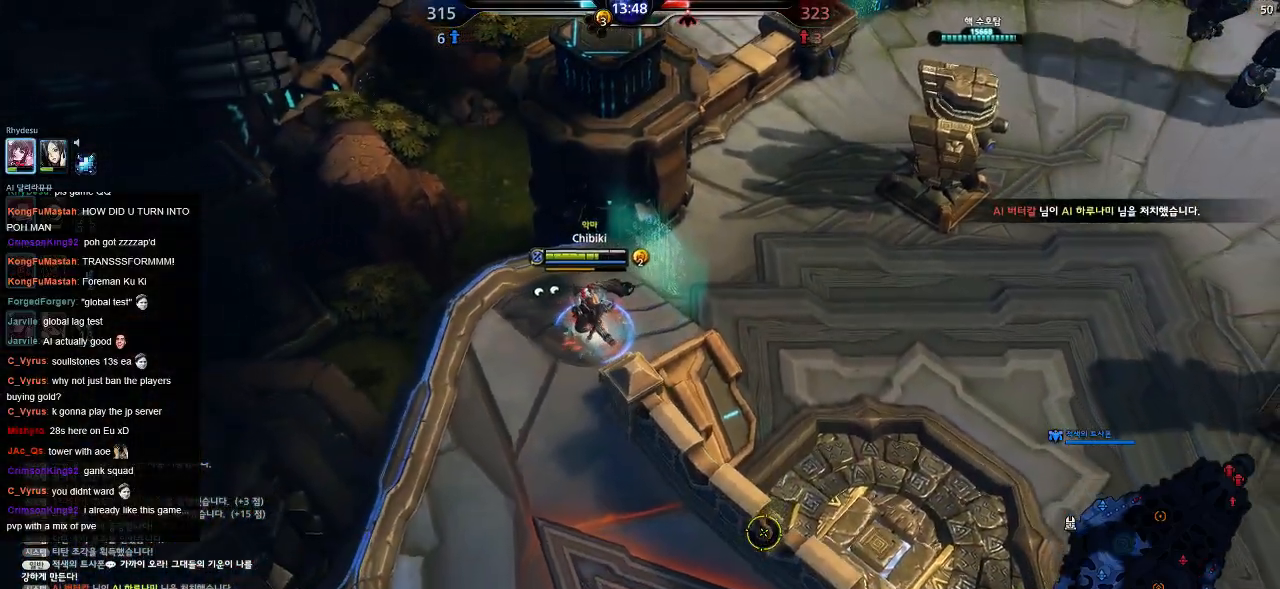
{"keys": ["s"], "events": [[250, "a", "up"]]}
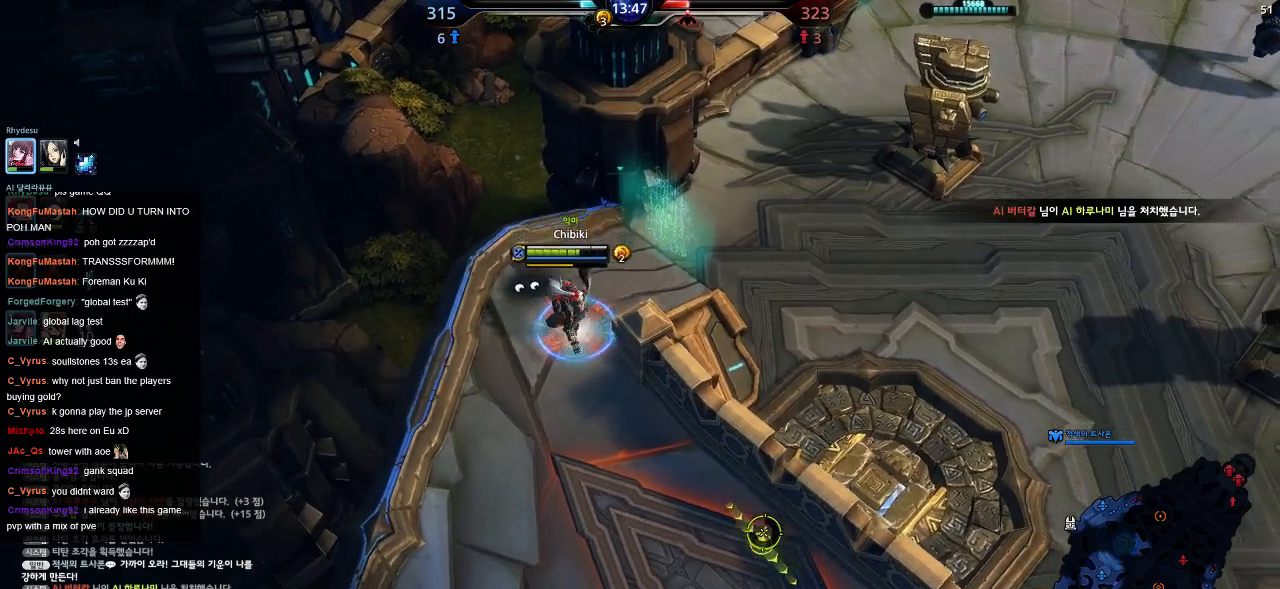
{"keys": ["d", "s"], "events": [[267, "d", "down"]]}
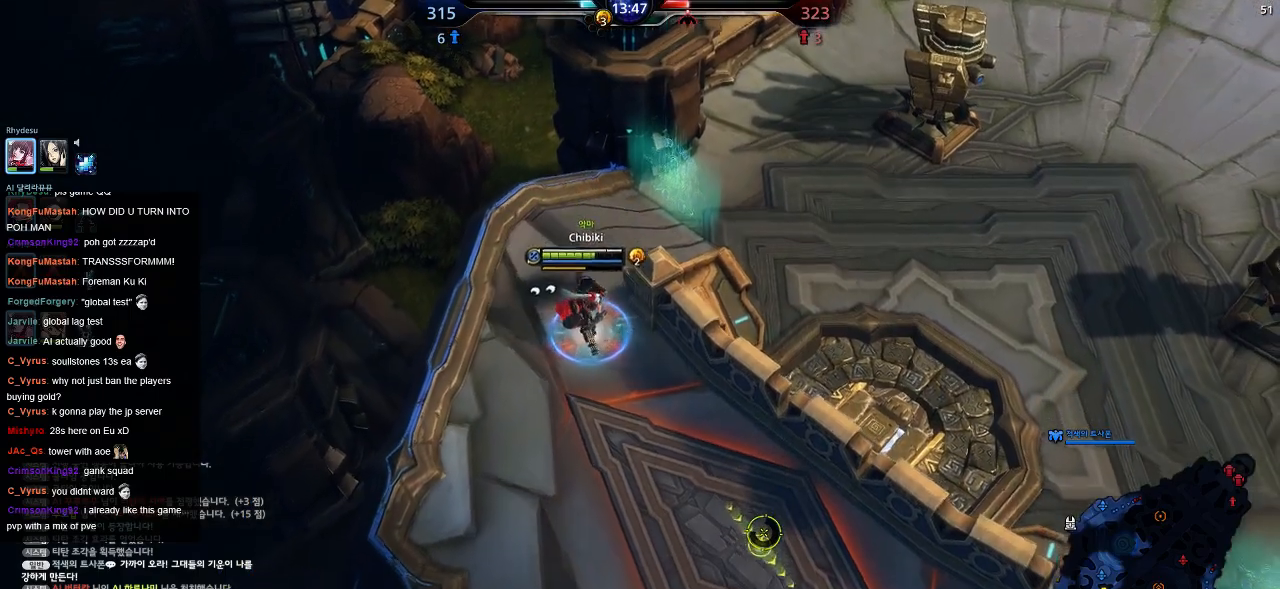
{"keys": ["a", "s"], "events": [[434, "d", "up"], [467, "a", "down"]]}
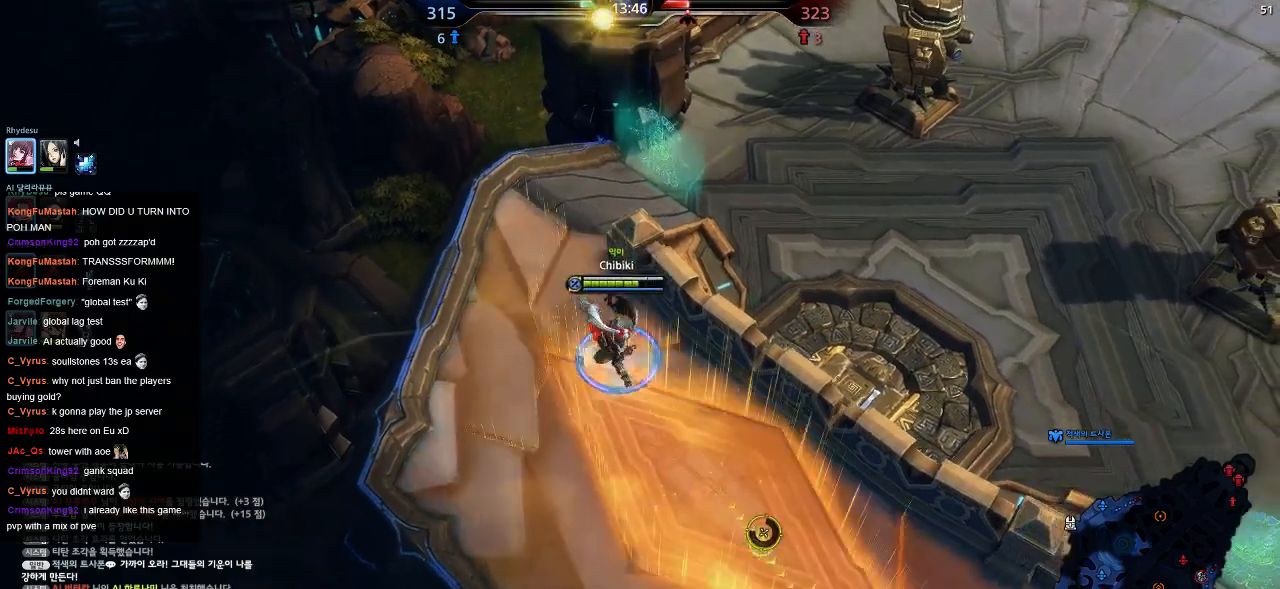
{"keys": ["w"], "events": [[17, "s", "up"], [150, "w", "down"], [384, "a", "up"]]}
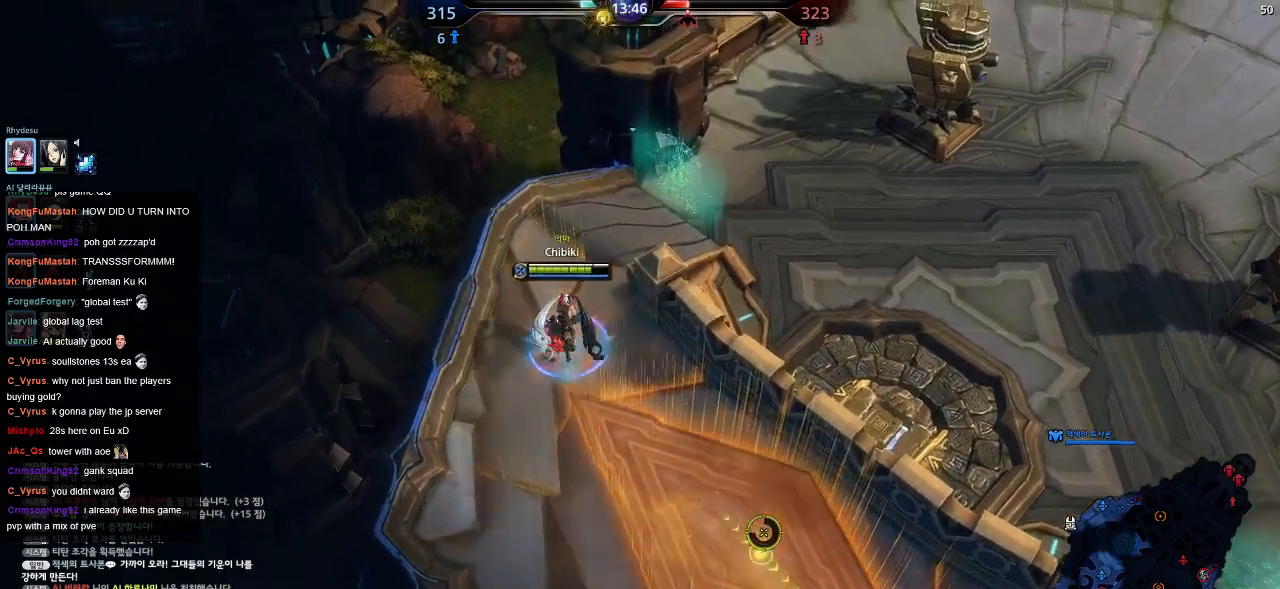
{"keys": ["d", "w"], "events": [[450, "d", "down"]]}
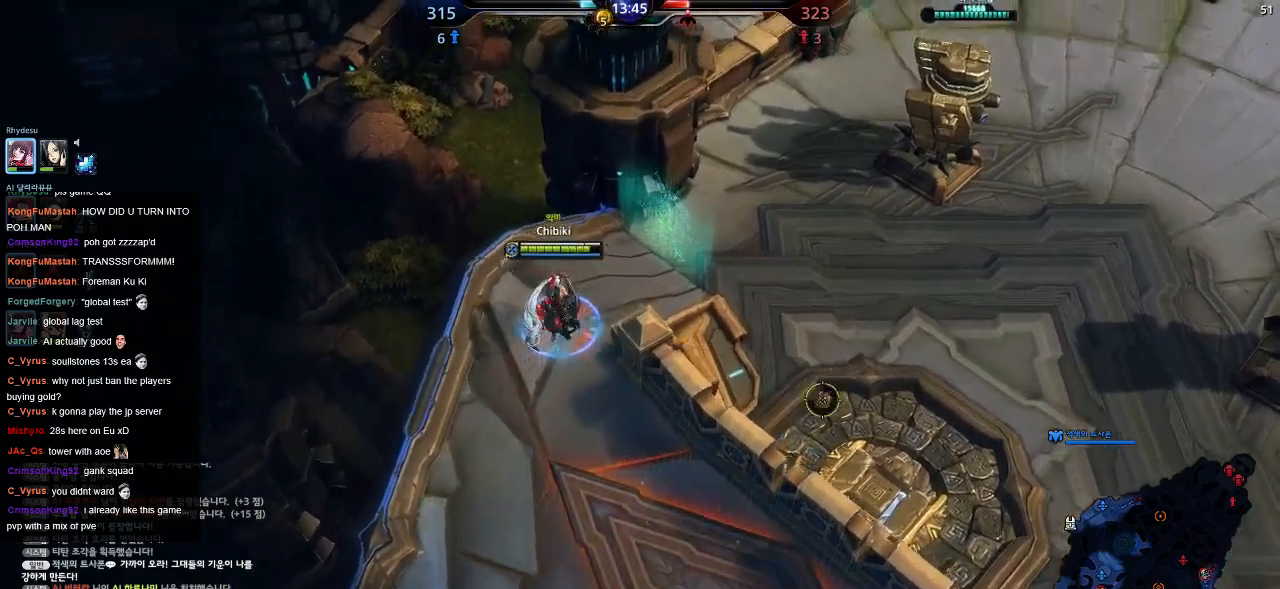
{"keys": ["d", "w"], "events": []}
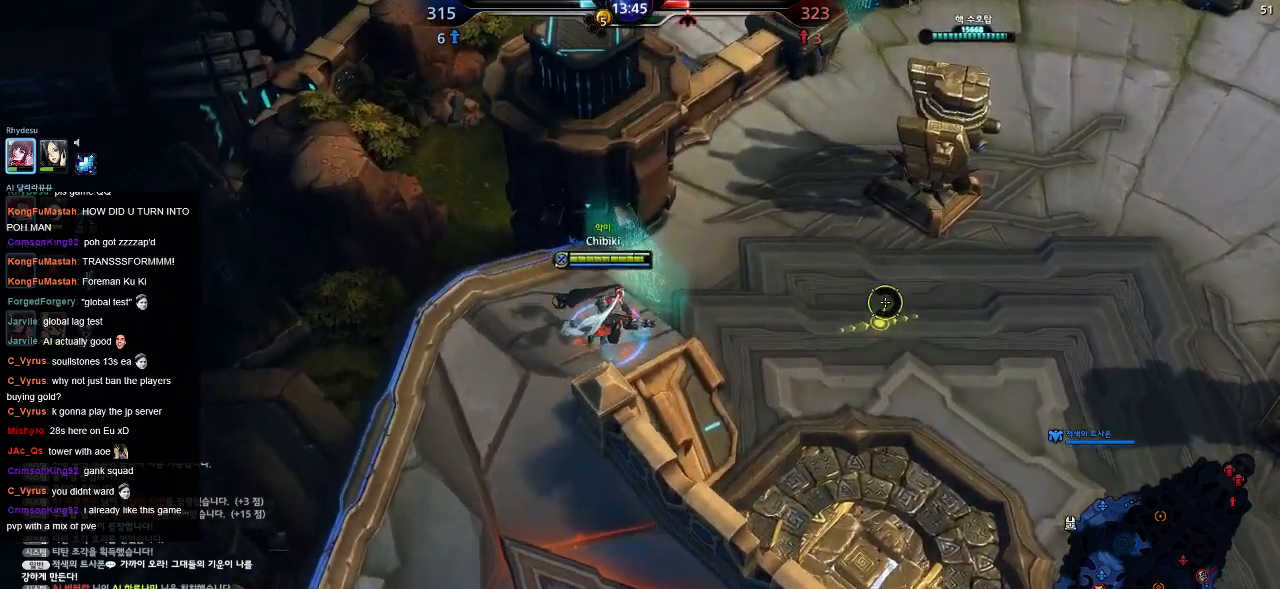
{"keys": ["d", "w"], "events": []}
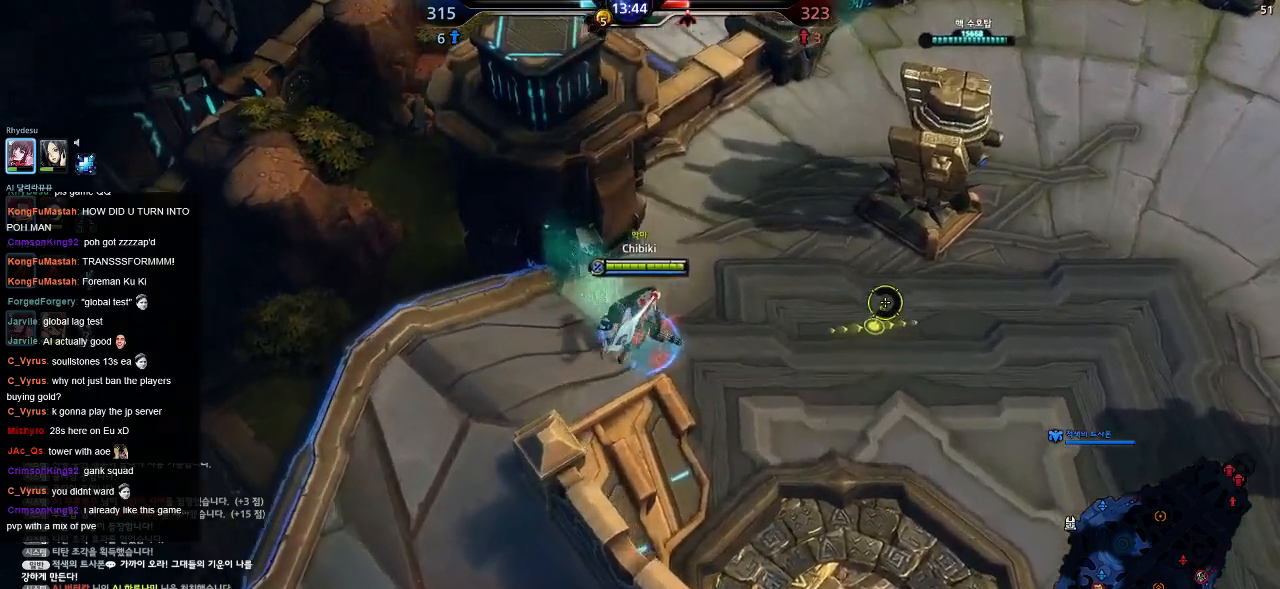
{"keys": ["d"], "events": [[234, "w", "up"]]}
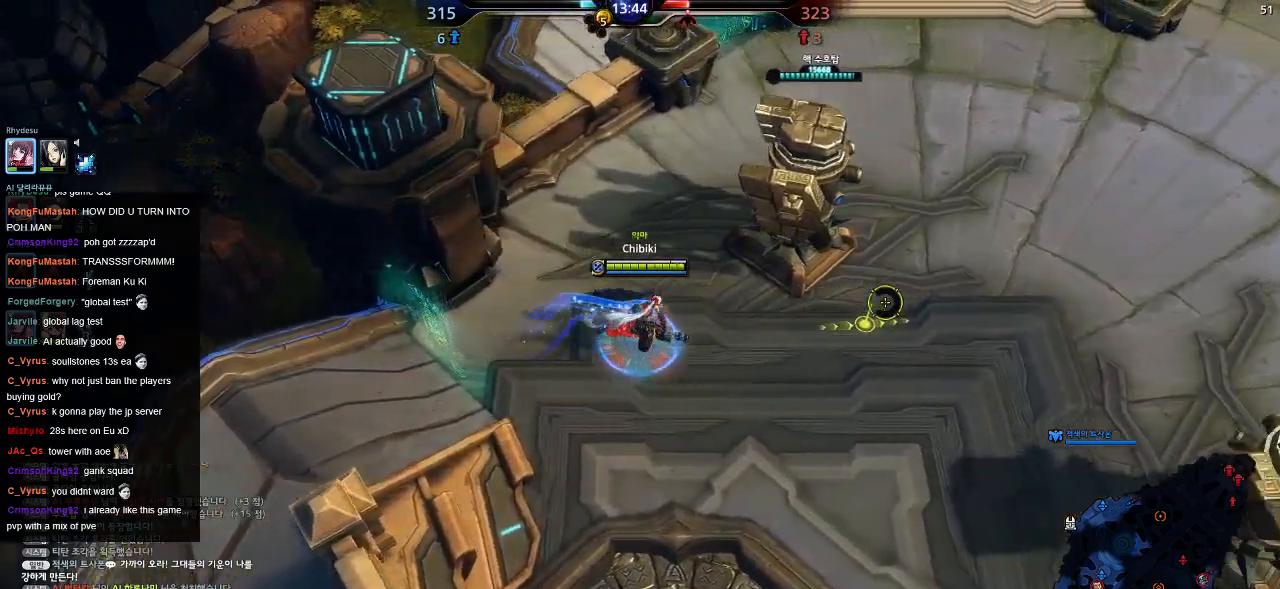
{"keys": ["d"], "events": []}
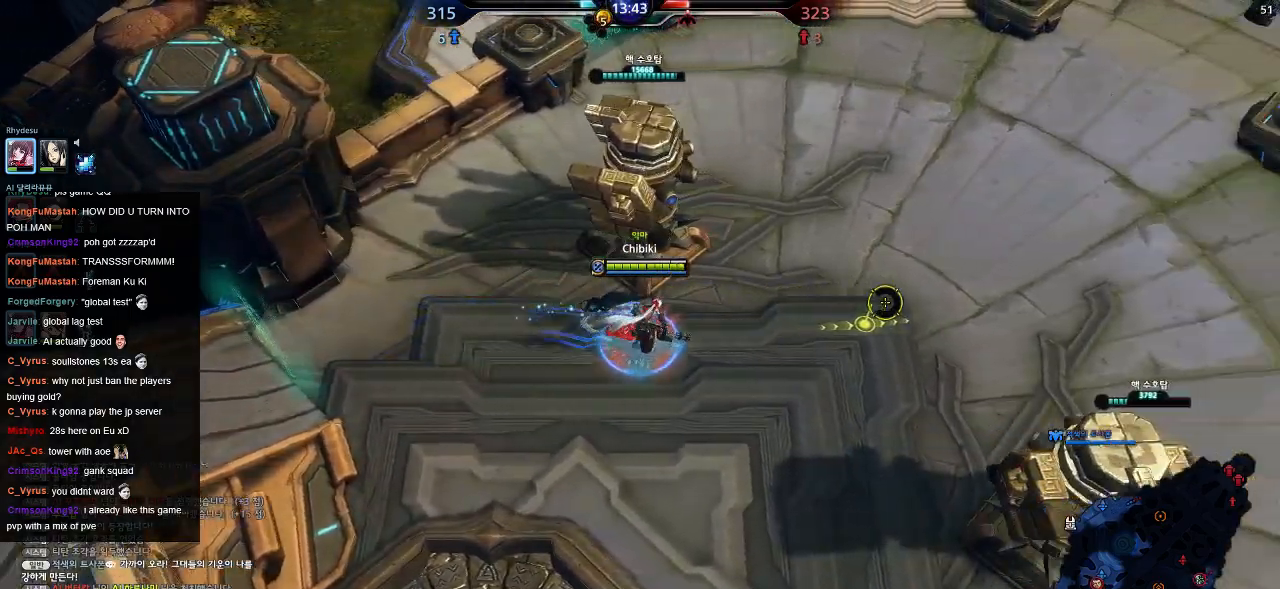
{"keys": ["d"], "events": []}
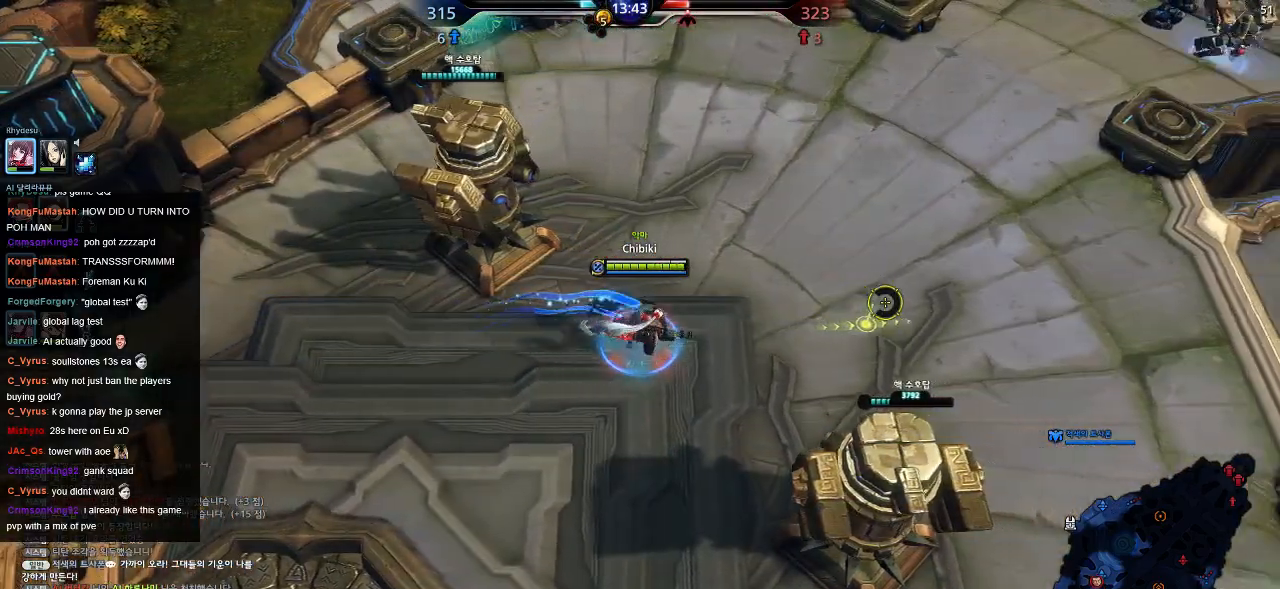
{"keys": ["d"], "events": []}
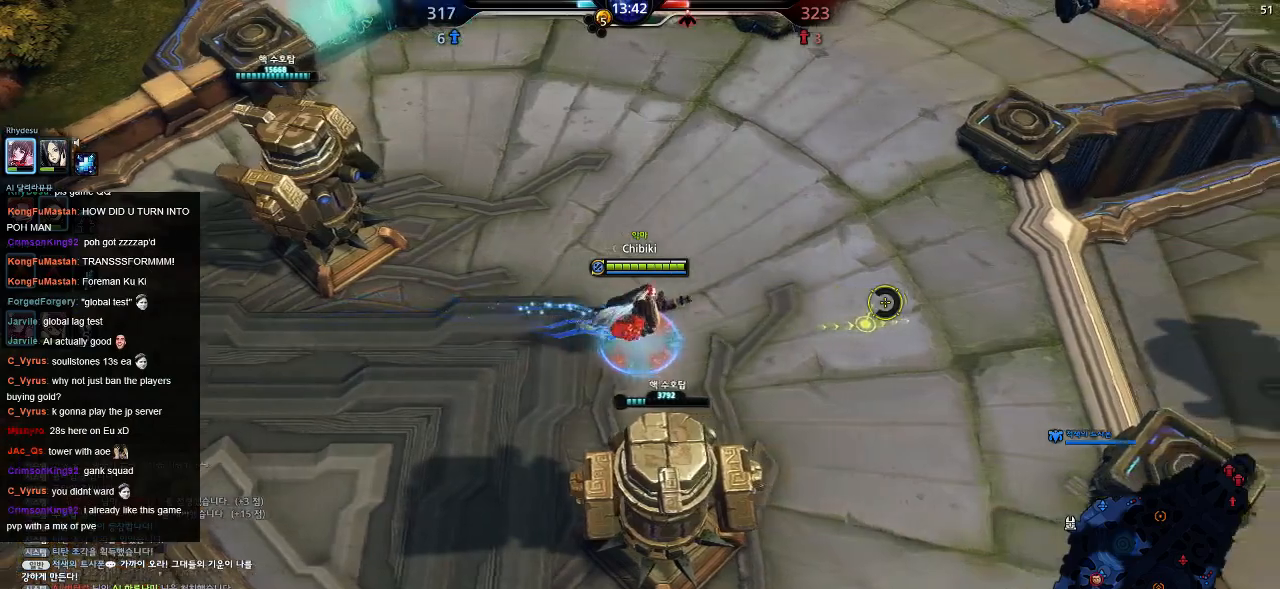
{"keys": ["d", "w"], "events": [[167, "w", "down"]]}
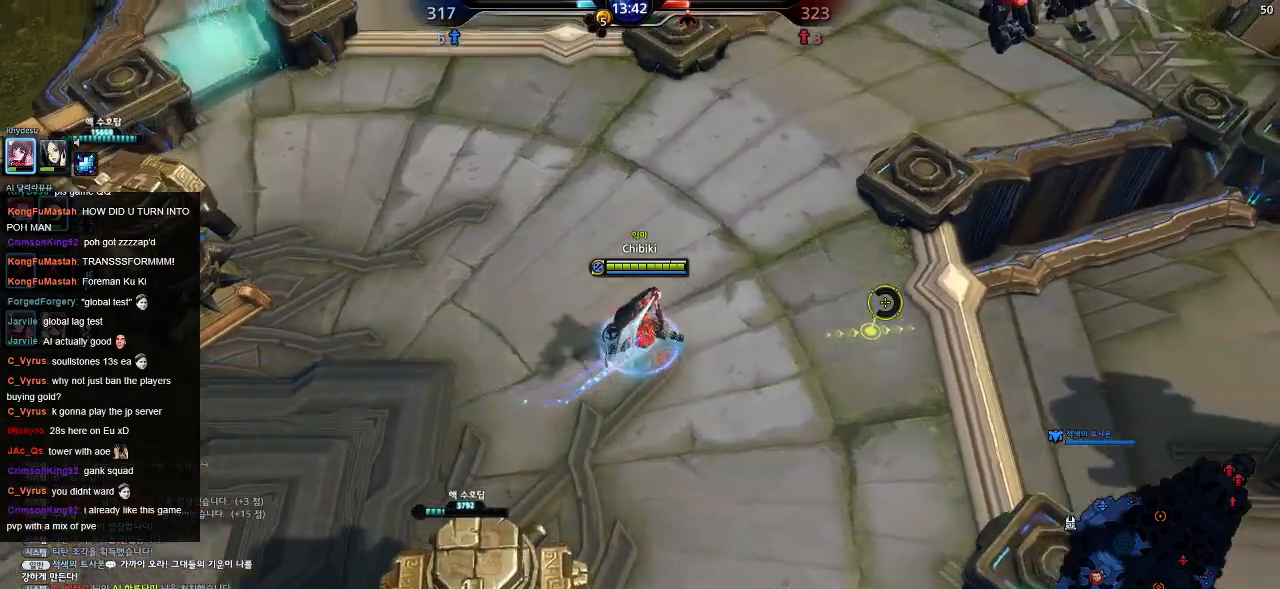
{"keys": ["d", "w"], "events": []}
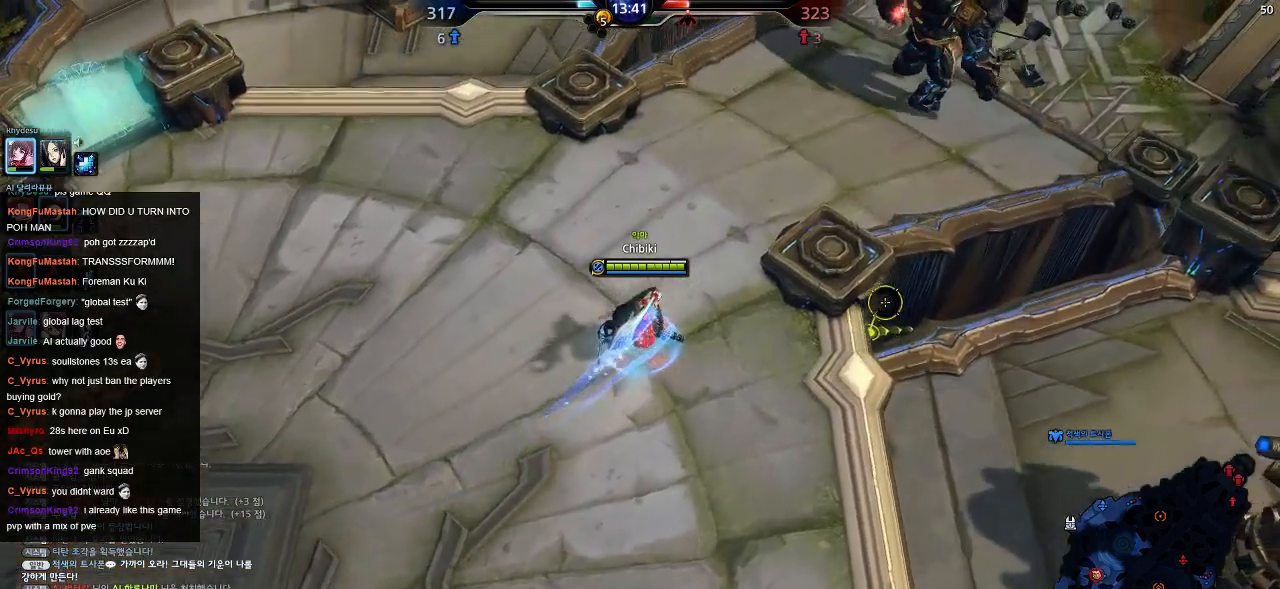
{"keys": ["d", "w"], "events": []}
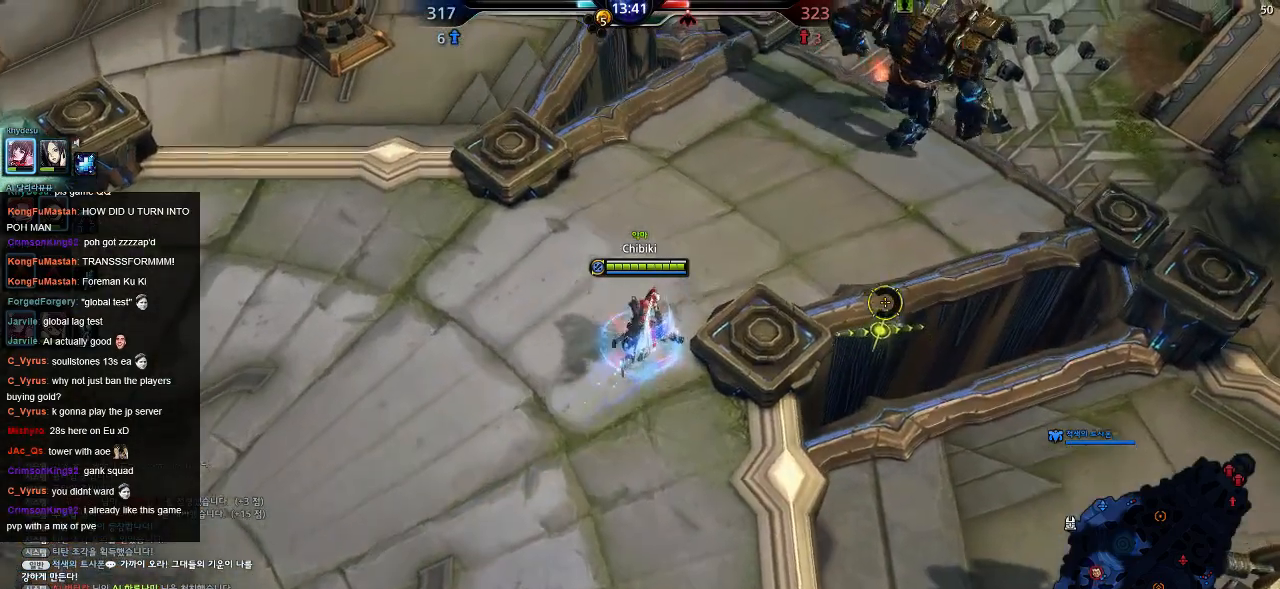
{"keys": ["d", "w"], "events": []}
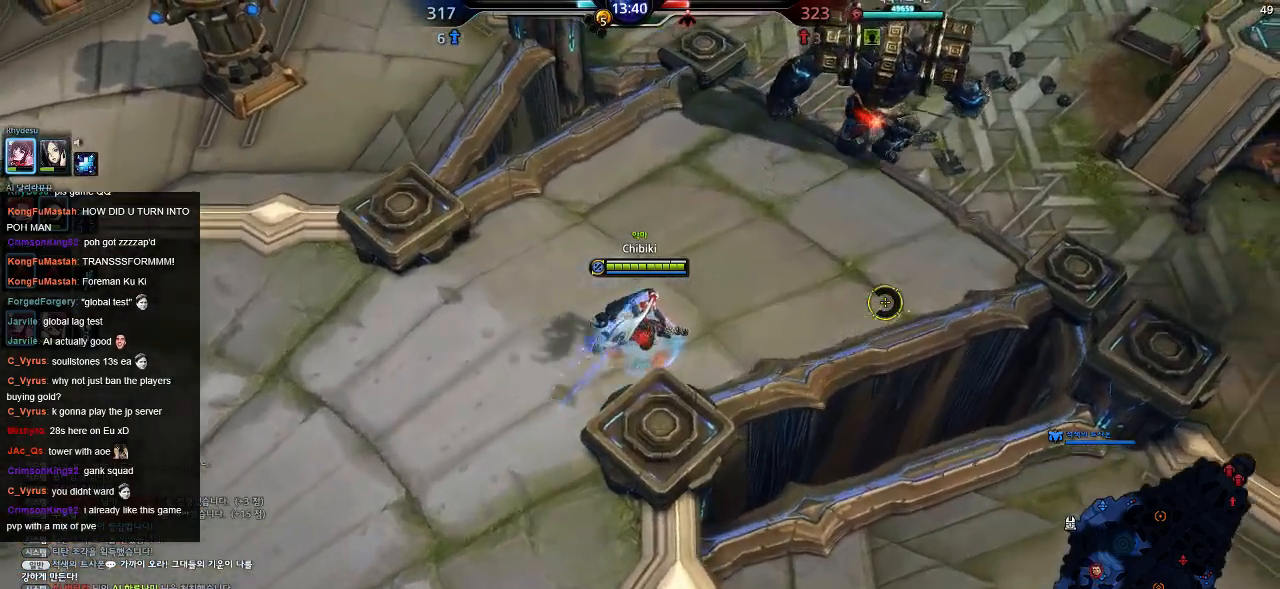
{"keys": ["d", "w"], "events": []}
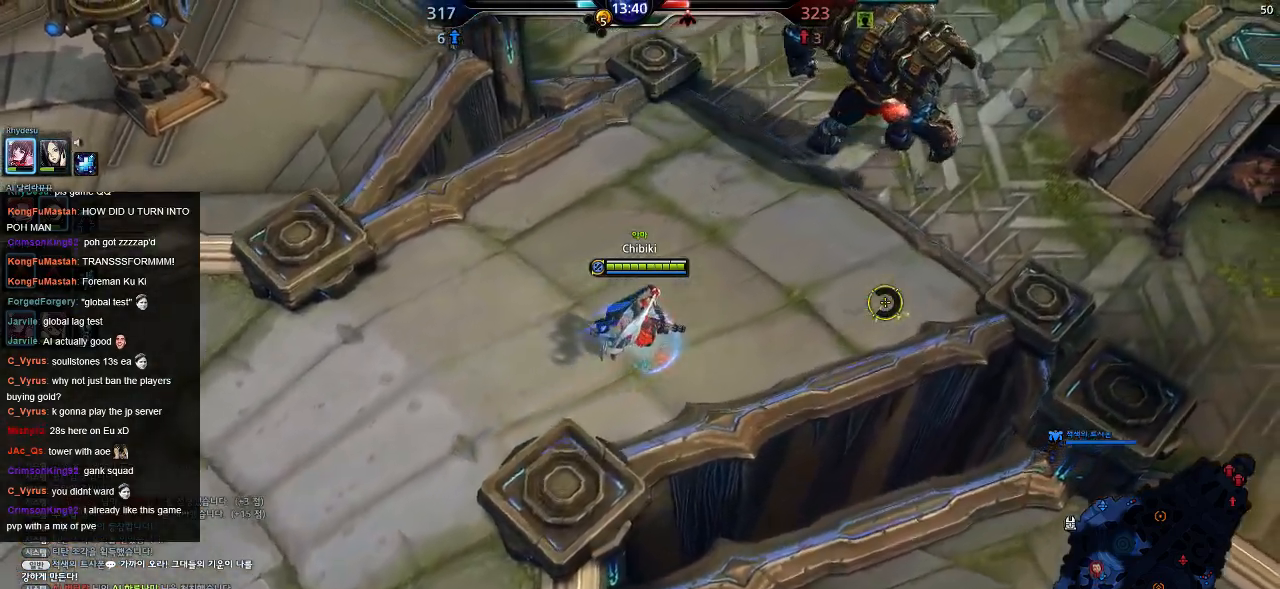
{"keys": ["d", "w"], "events": []}
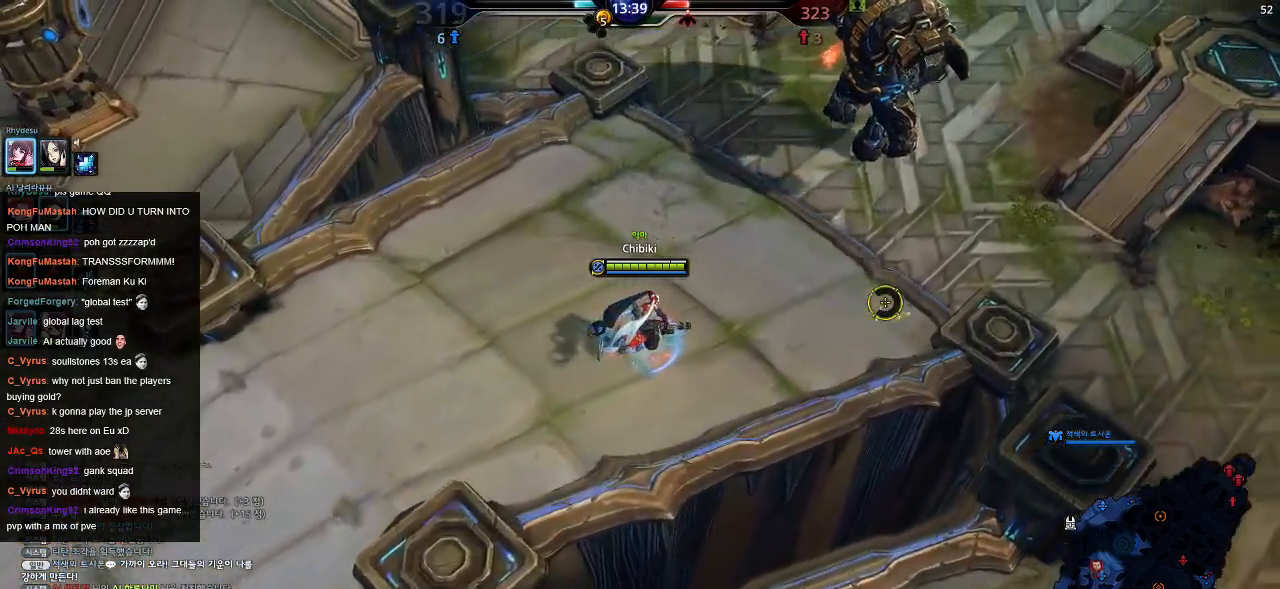
{"keys": ["d", "w"], "events": []}
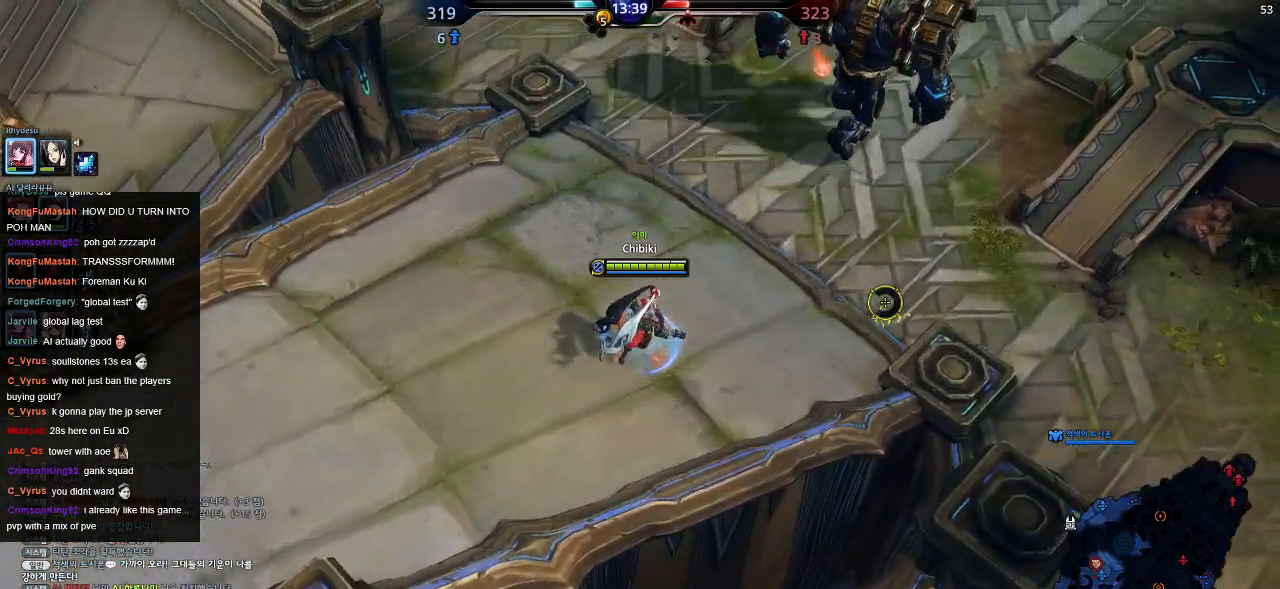
{"keys": ["d", "w"], "events": []}
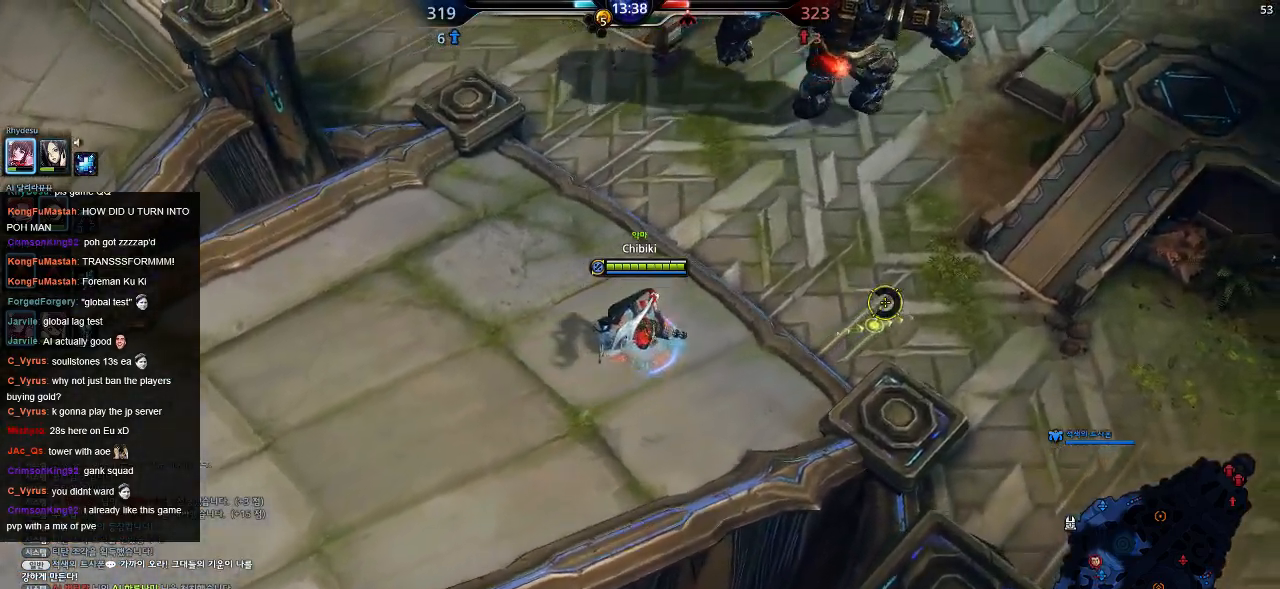
{"keys": ["d", "w"], "events": []}
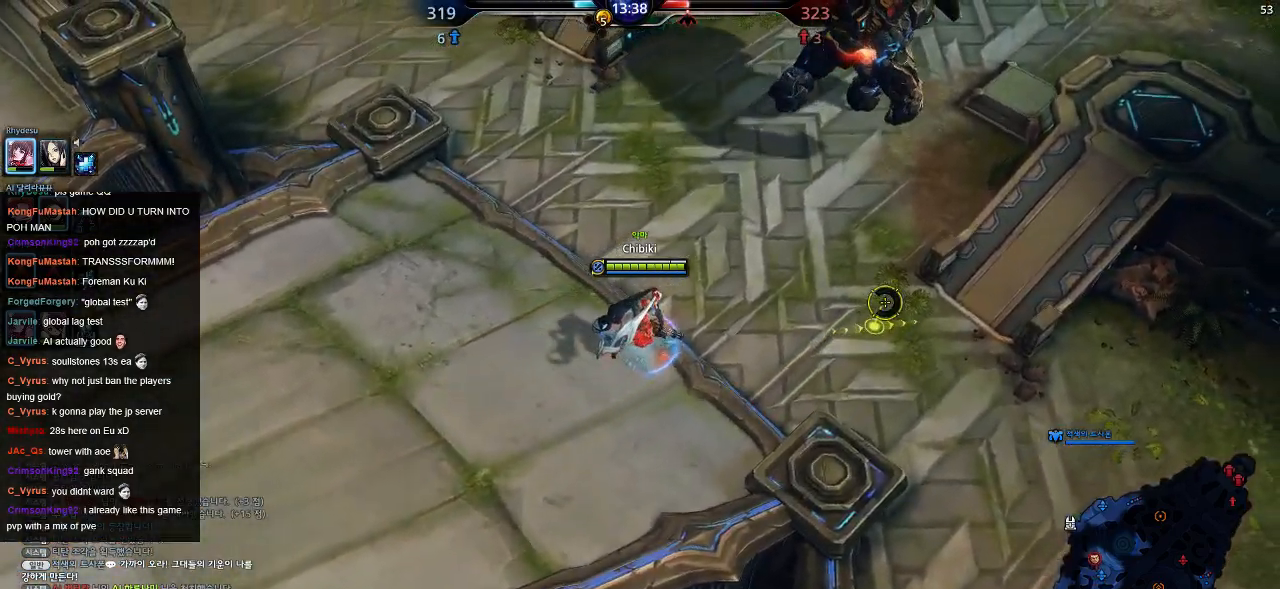
{"keys": ["d", "w"], "events": []}
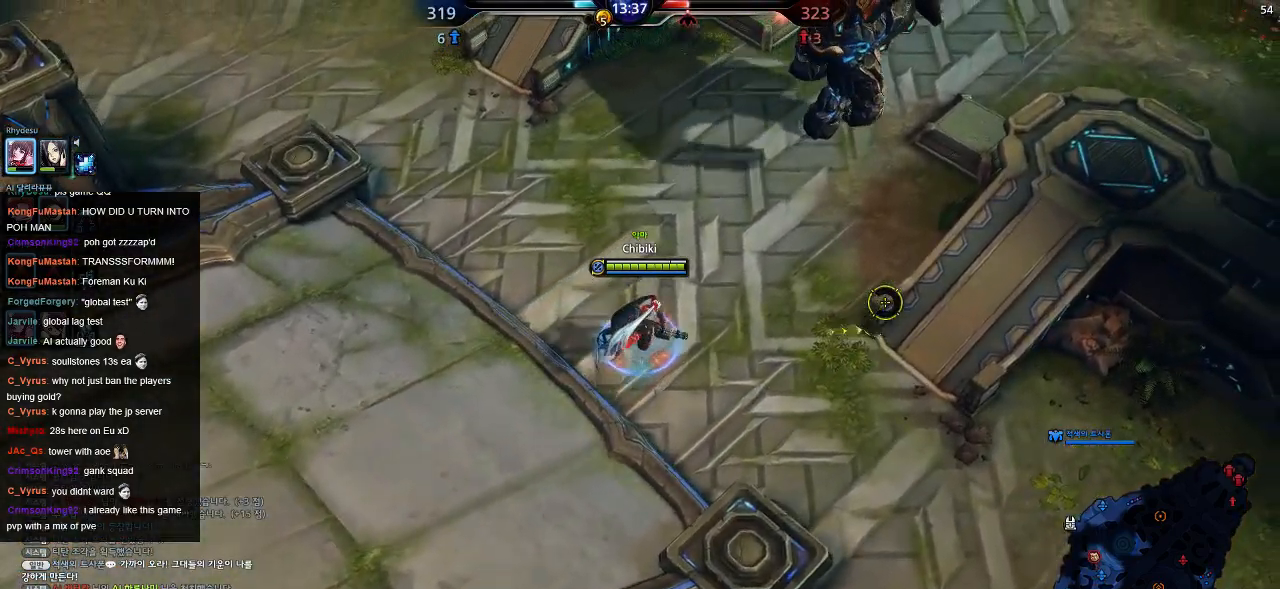
{"keys": ["d", "w"], "events": []}
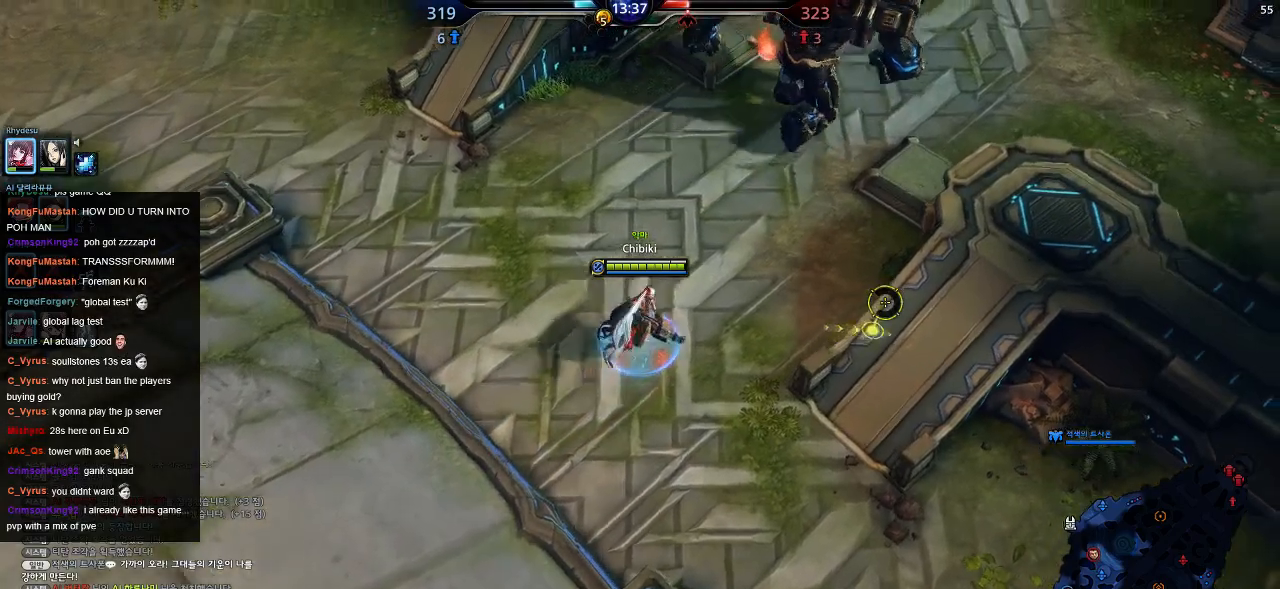
{"keys": ["d", "w"], "events": []}